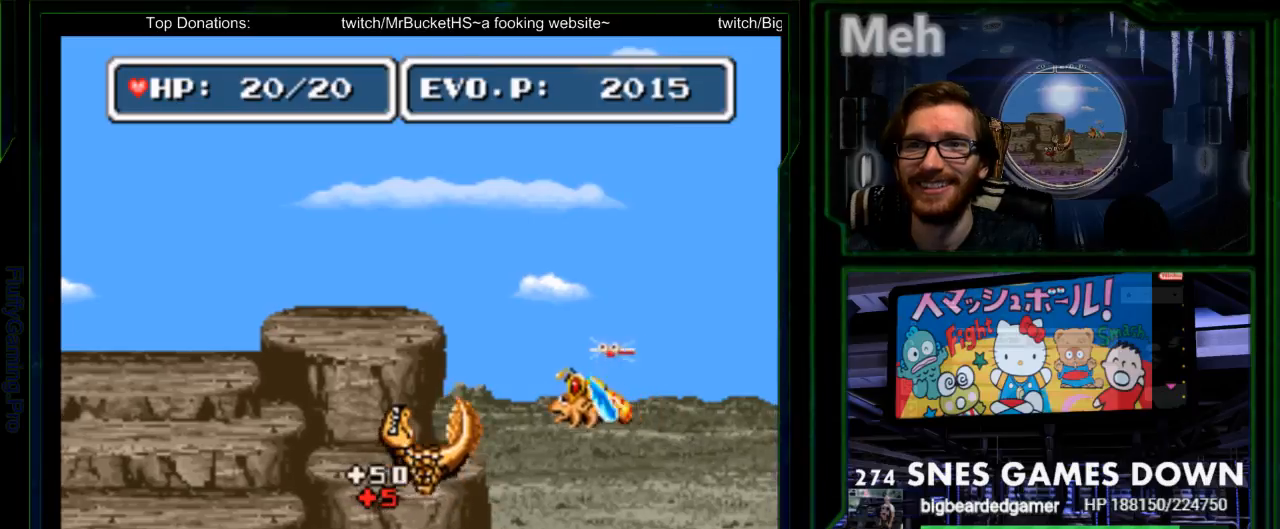
Gameplay with a controller (Nintendo layout); each line is a JSON object with the inputs held at the frame after it. "events" lists button and stick changes between this image and that frame as [ms after this image, input, new state], when the widget could be followed in between. Not read: L3 R3.
{"buttons": ["B", "Y", "DPAD_RIGHT"], "events": [[200, "Y", "down"], [300, "DPAD_RIGHT", "down"], [333, "Y", "up"], [383, "Y", "down"]]}
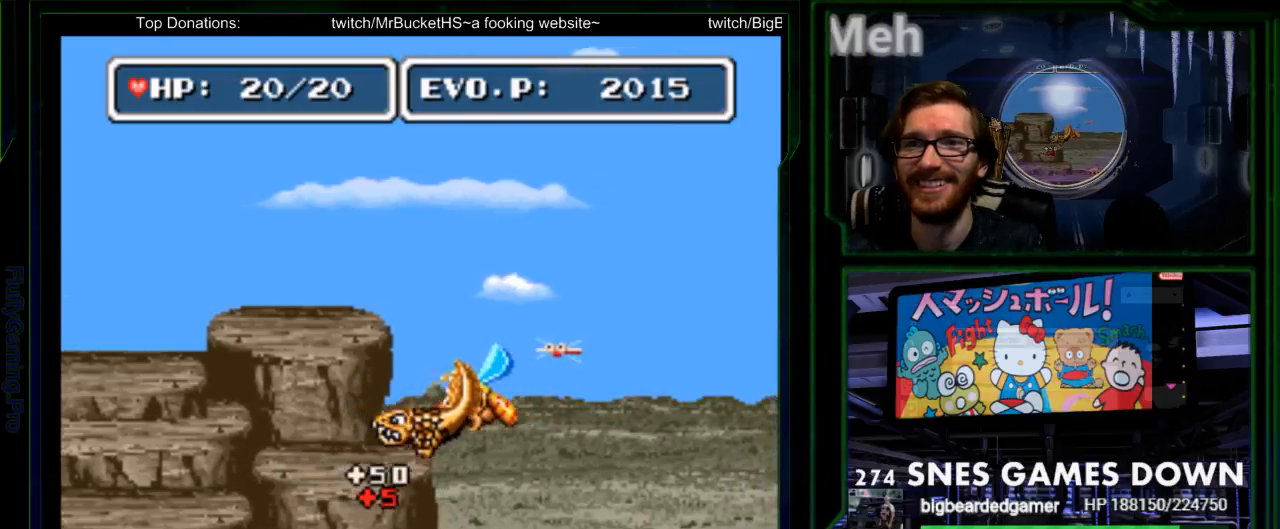
{"buttons": ["DPAD_DOWN", "DPAD_LEFT"], "events": [[17, "Y", "up"], [100, "Y", "down"], [250, "DPAD_RIGHT", "up"], [250, "Y", "up"], [333, "DPAD_LEFT", "down"], [400, "B", "up"], [500, "DPAD_DOWN", "down"]]}
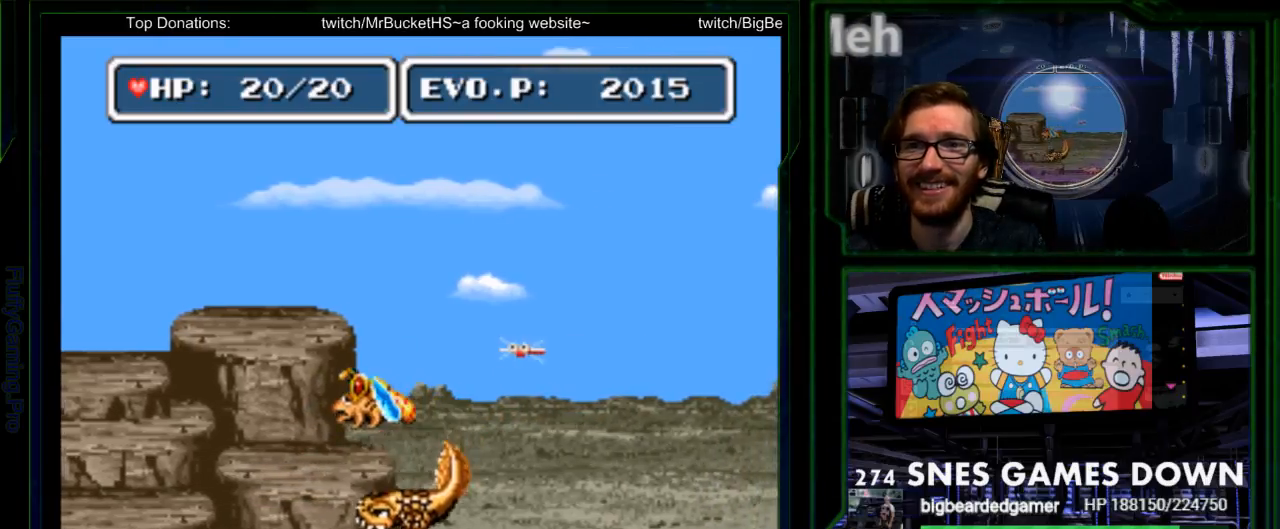
{"buttons": ["DPAD_LEFT"], "events": [[33, "DPAD_LEFT", "up"], [83, "DPAD_RIGHT", "down"], [117, "DPAD_DOWN", "up"], [217, "DPAD_LEFT", "down"], [267, "DPAD_RIGHT", "up"], [283, "DPAD_LEFT", "up"], [350, "DPAD_LEFT", "down"]]}
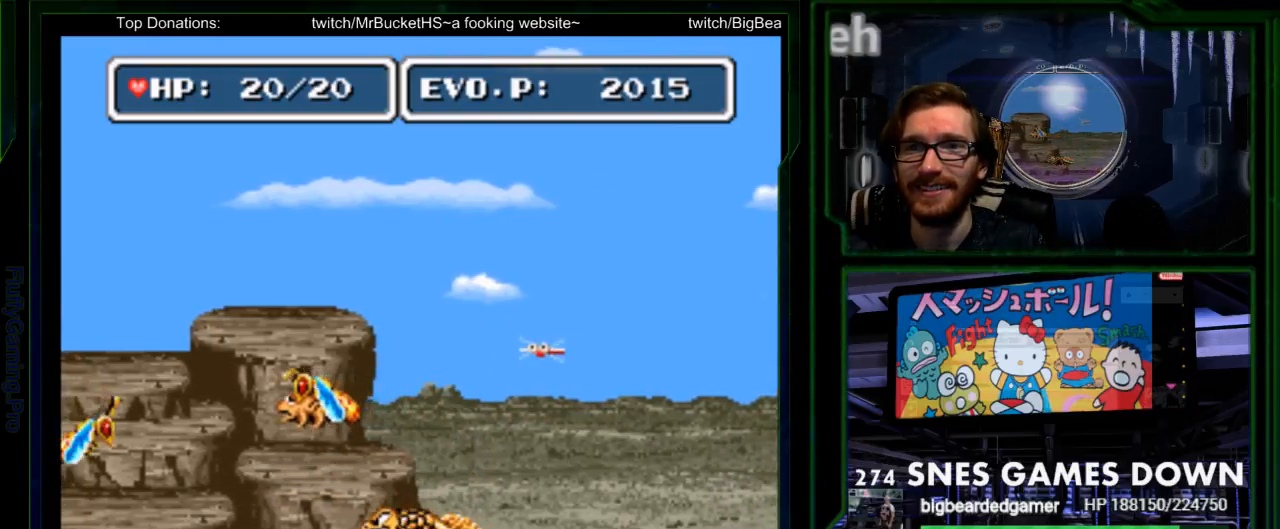
{"buttons": ["DPAD_LEFT"], "events": [[33, "SELECT", "down"], [200, "SELECT", "up"], [267, "START", "down"], [433, "START", "up"]]}
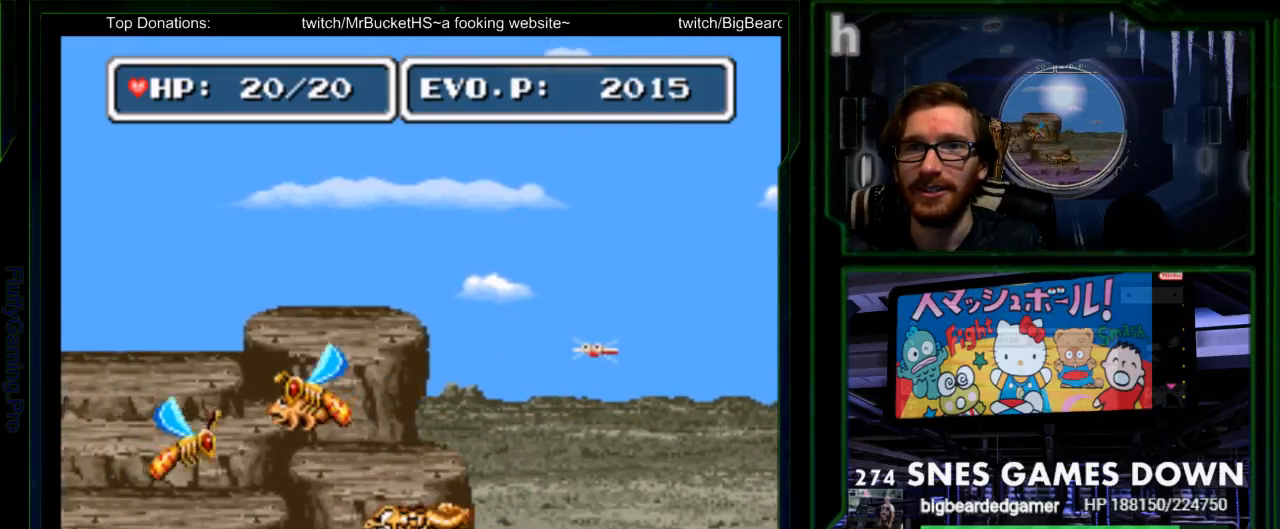
{"buttons": ["DPAD_LEFT"]}
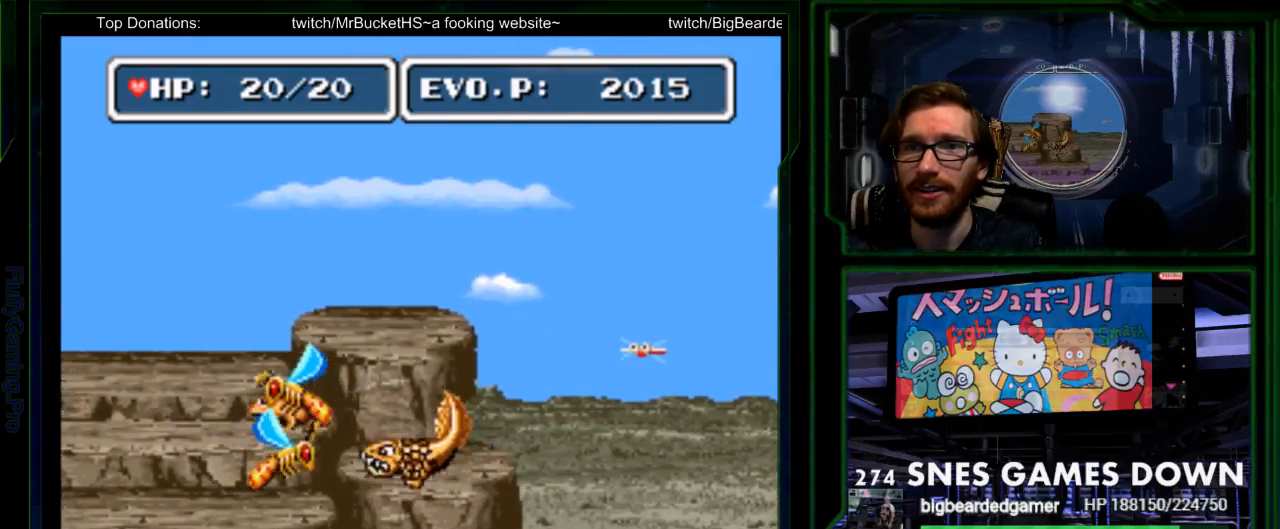
{"buttons": ["Y"], "events": [[67, "Y", "down"], [133, "Y", "up"], [183, "A", "down"], [233, "A", "up"], [233, "Y", "down"], [333, "DPAD_LEFT", "up"], [333, "Y", "up"], [383, "Y", "down"]]}
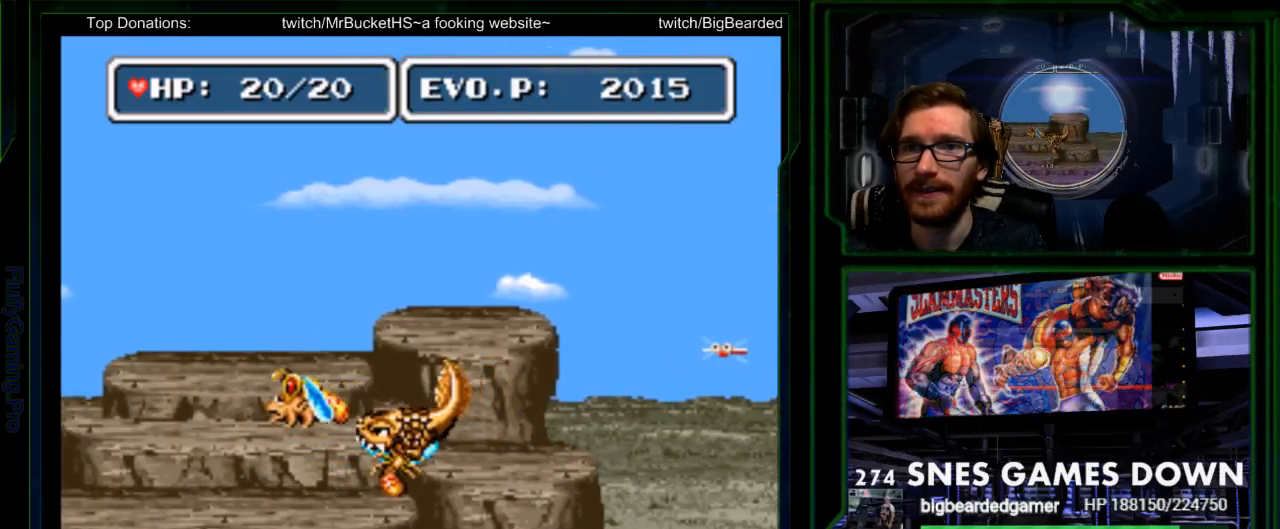
{"buttons": ["DPAD_LEFT"], "events": [[183, "Y", "up"], [400, "DPAD_LEFT", "down"]]}
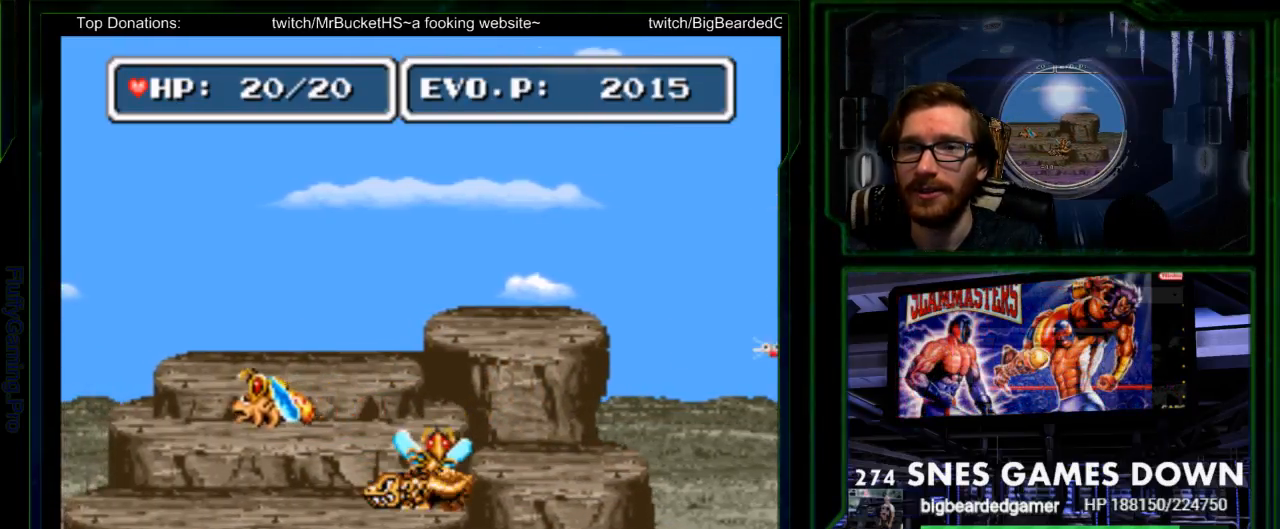
{"buttons": ["DPAD_LEFT"], "events": []}
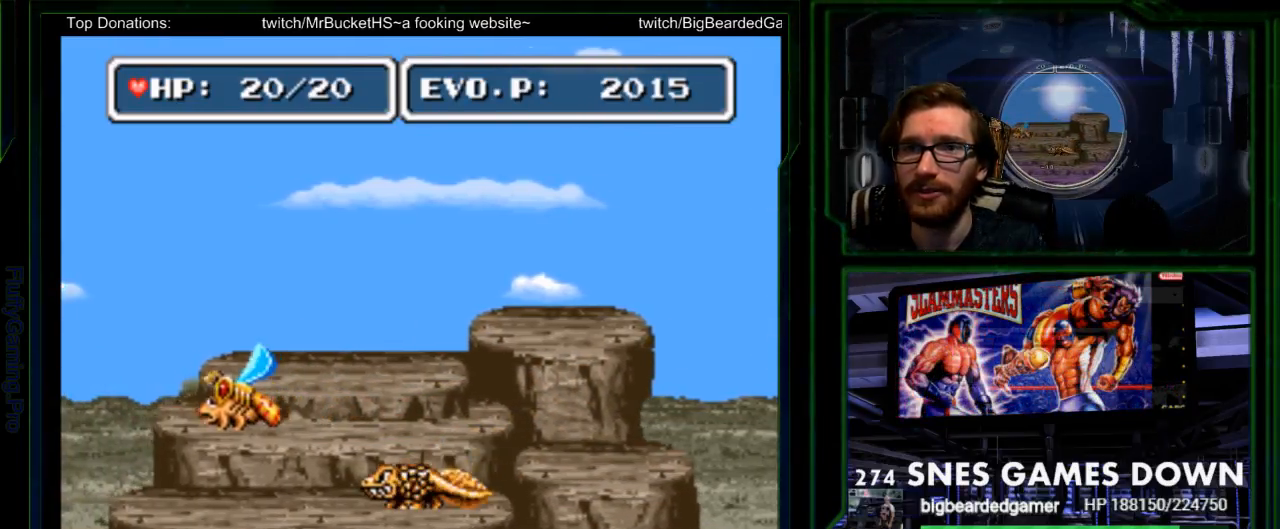
{"buttons": ["Y"], "events": [[167, "DPAD_LEFT", "up"], [267, "DPAD_RIGHT", "down"], [367, "DPAD_RIGHT", "up"], [467, "Y", "down"]]}
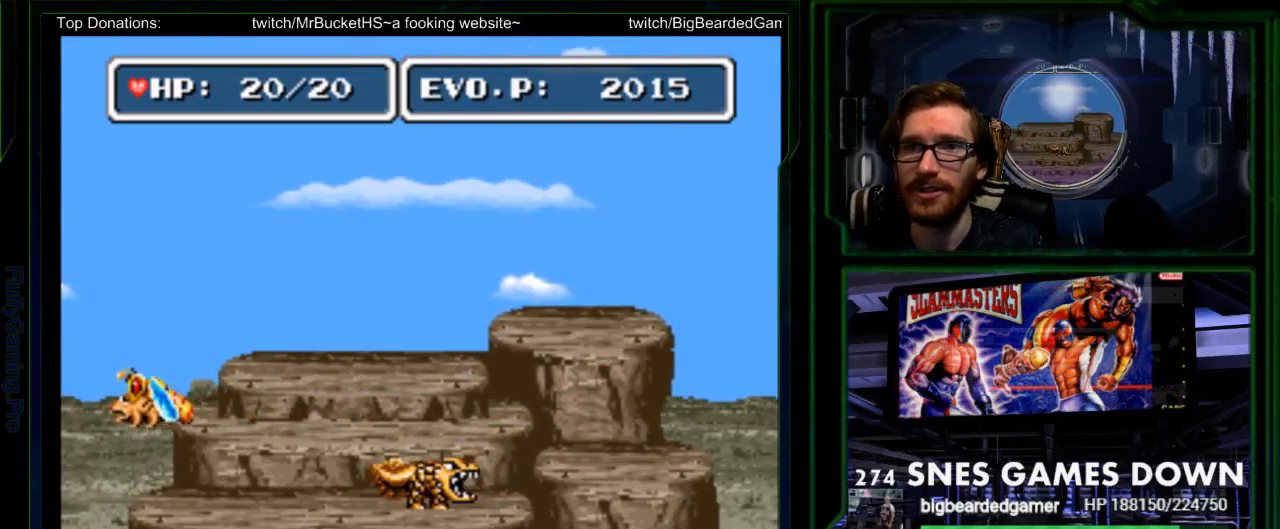
{"buttons": [], "events": [[50, "Y", "up"], [150, "Y", "down"], [250, "Y", "up"], [350, "Y", "down"], [450, "Y", "up"]]}
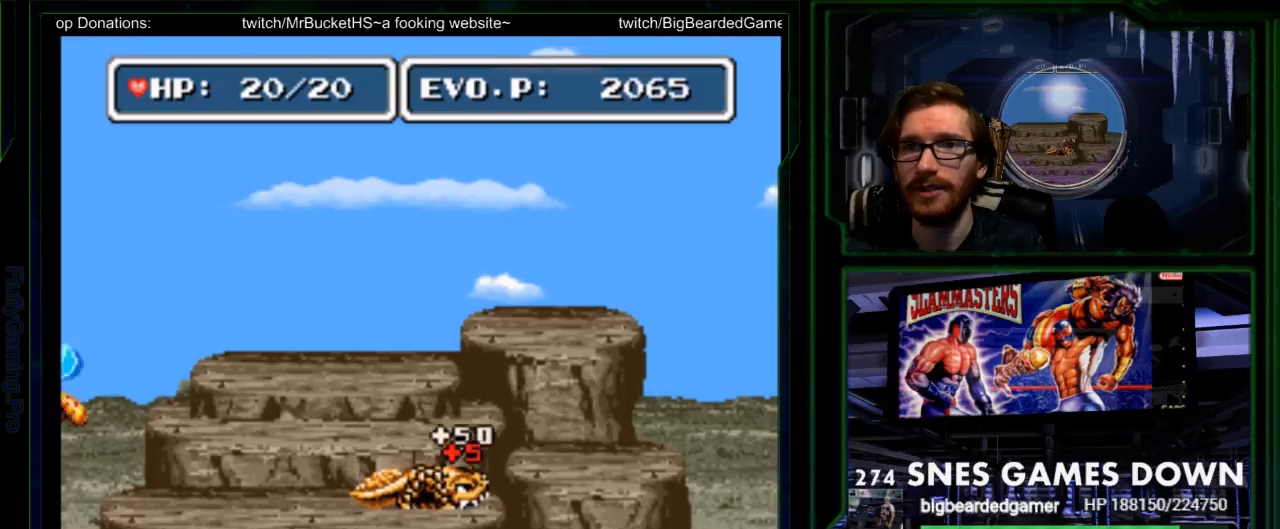
{"buttons": ["DPAD_RIGHT"], "events": [[100, "DPAD_LEFT", "down"], [233, "DPAD_LEFT", "up"], [317, "DPAD_DOWN", "down"], [367, "DPAD_RIGHT", "down"], [383, "DPAD_DOWN", "up"]]}
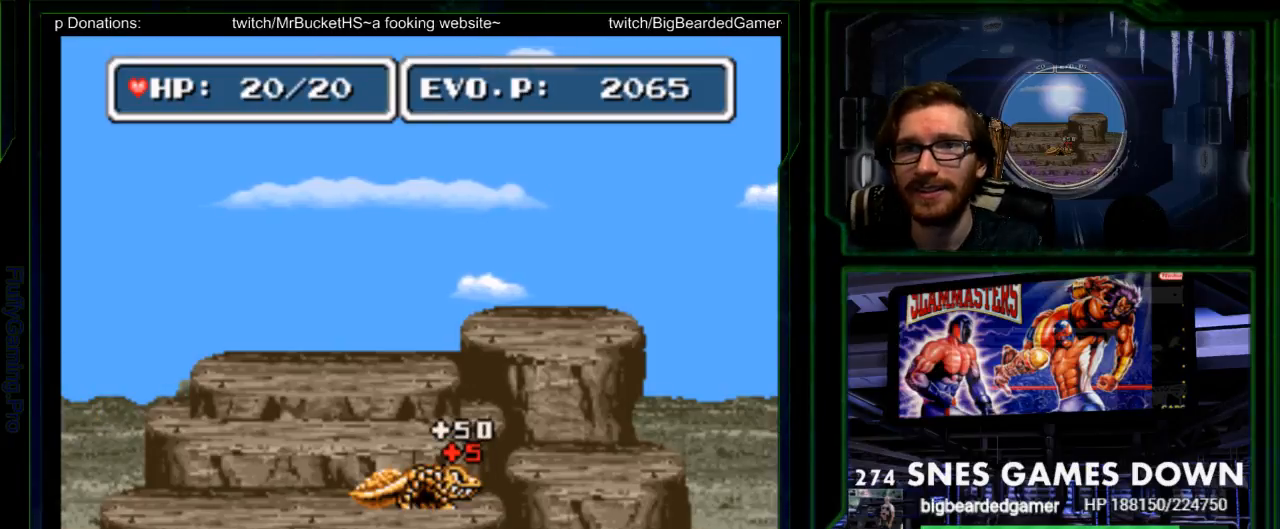
{"buttons": ["DPAD_RIGHT"], "events": [[67, "DPAD_RIGHT", "up"], [117, "DPAD_RIGHT", "down"], [250, "B", "down"], [300, "SELECT", "down"], [417, "B", "up"], [417, "SELECT", "up"]]}
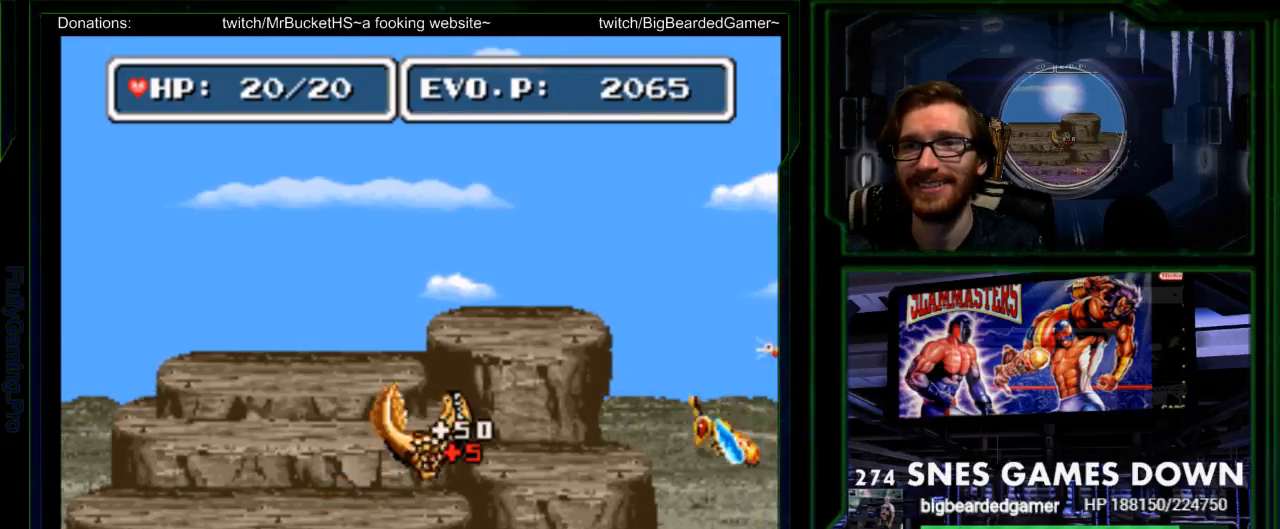
{"buttons": ["Y", "DPAD_RIGHT"], "events": [[100, "START", "down"], [233, "START", "up"], [467, "Y", "down"]]}
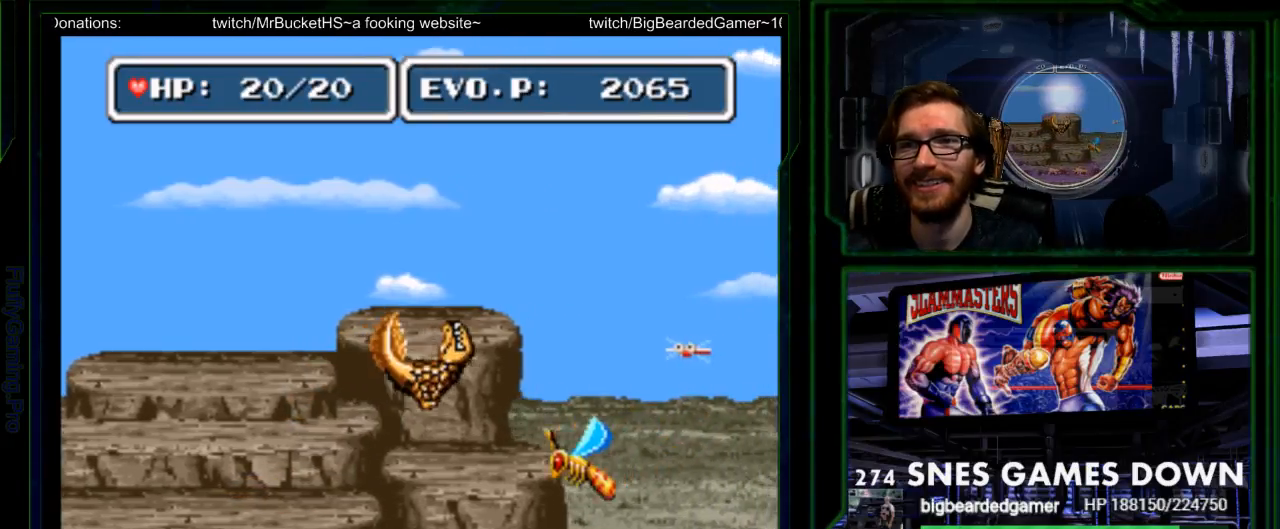
{"buttons": ["A", "Y"]}
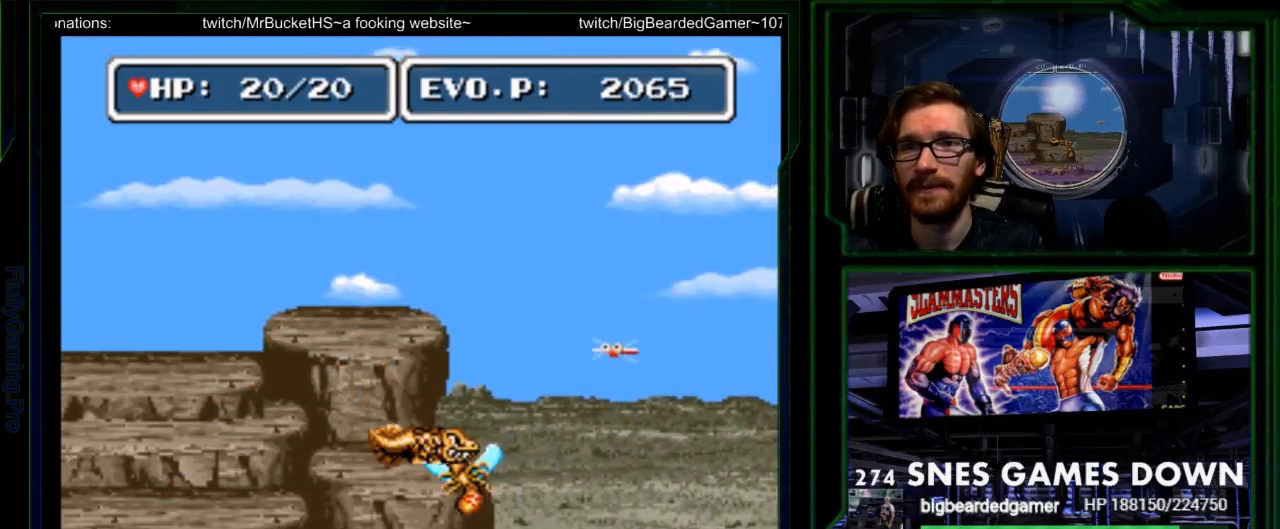
{"buttons": [], "events": [[67, "Y", "up"], [83, "A", "up"]]}
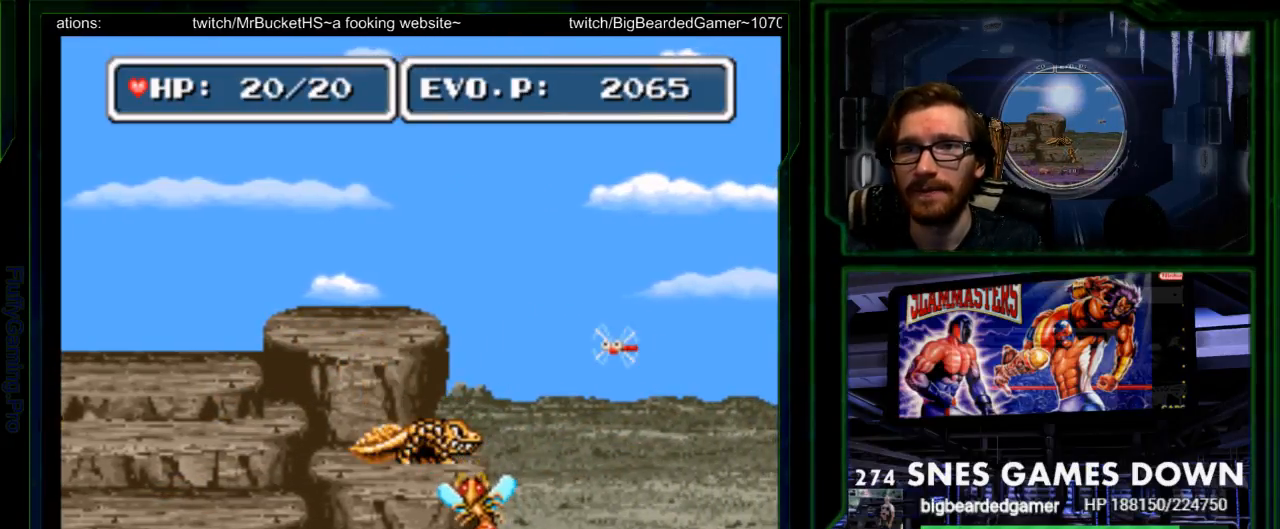
{"buttons": ["DPAD_RIGHT"], "events": [[50, "DPAD_RIGHT", "down"]]}
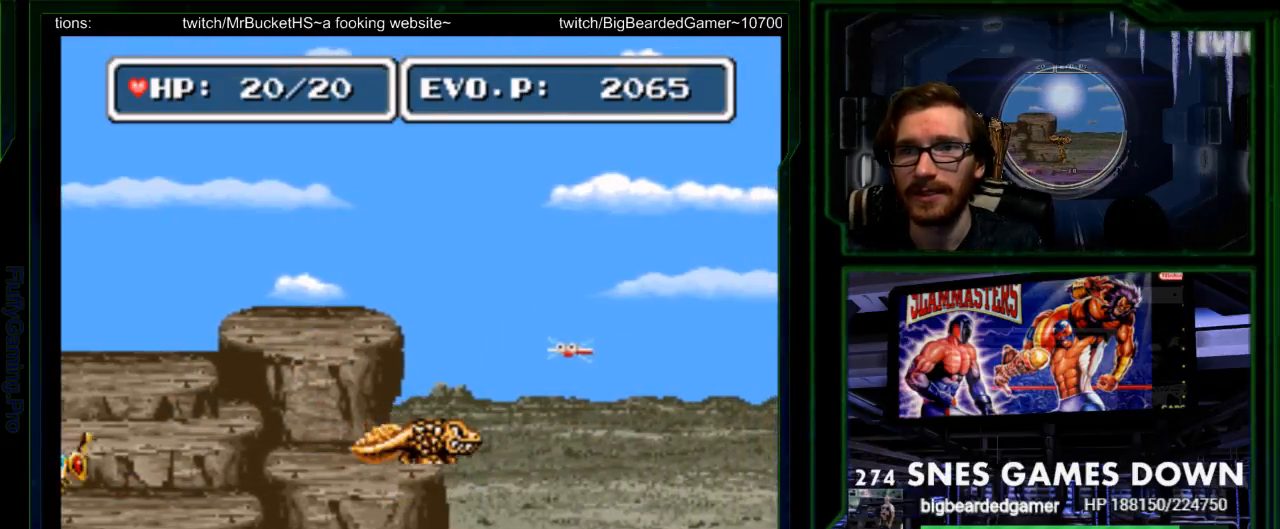
{"buttons": [], "events": [[500, "DPAD_RIGHT", "up"]]}
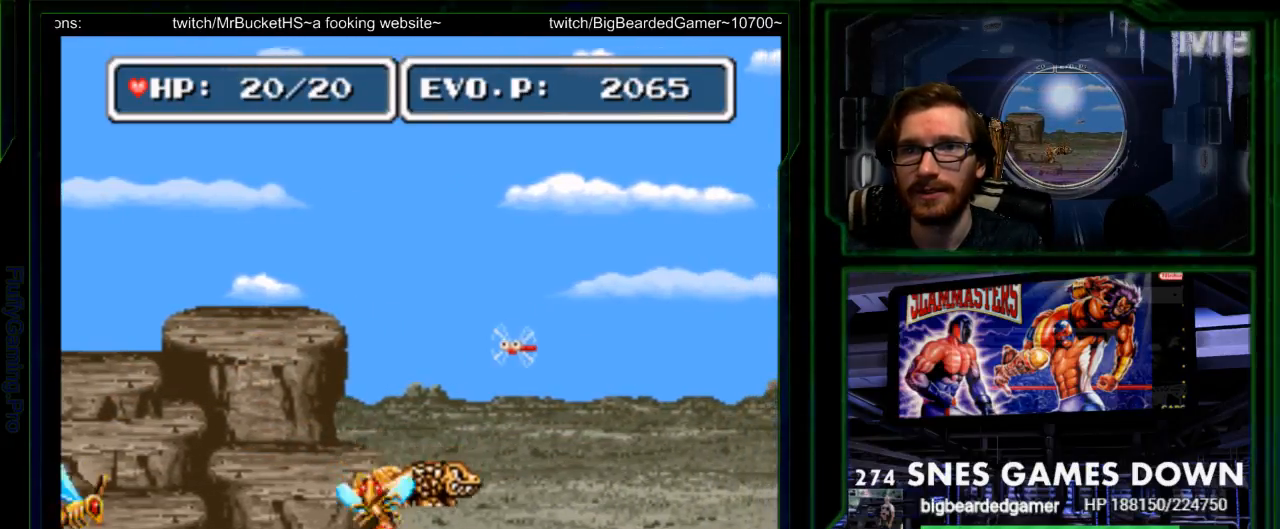
{"buttons": ["DPAD_LEFT"], "events": [[167, "DPAD_LEFT", "down"]]}
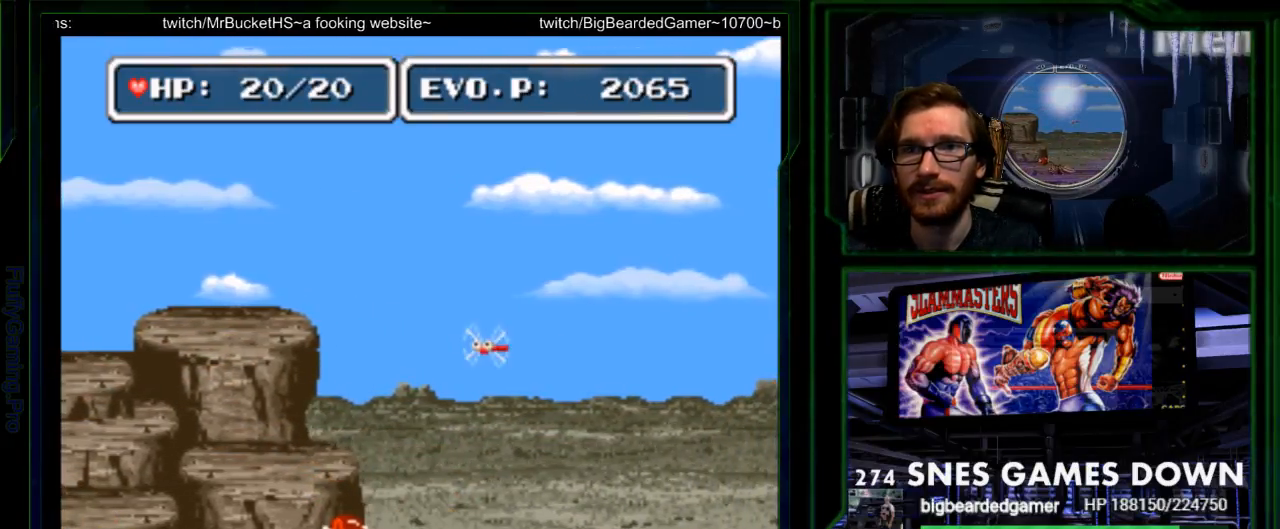
{"buttons": [], "events": [[150, "DPAD_LEFT", "up"], [183, "B", "down"], [250, "B", "up"], [283, "Y", "down"], [367, "DPAD_LEFT", "down"], [383, "Y", "up"], [450, "Y", "down"], [467, "DPAD_LEFT", "up"], [500, "Y", "up"]]}
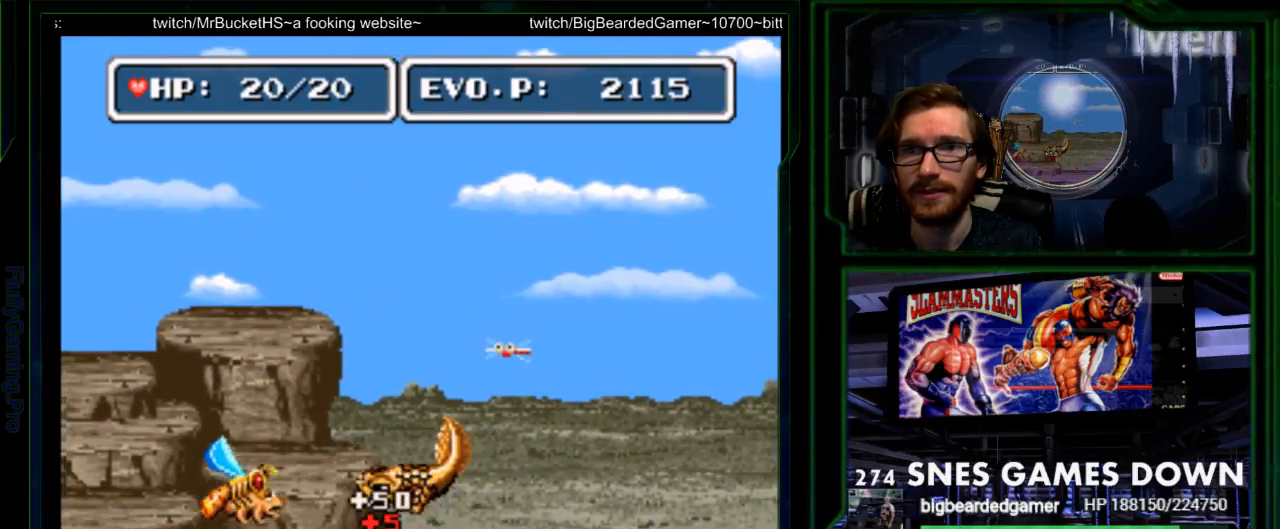
{"buttons": [], "events": [[33, "Y", "down"], [67, "DPAD_DOWN", "down"], [117, "DPAD_RIGHT", "down"], [133, "Y", "up"], [167, "DPAD_LEFT", "down"], [183, "DPAD_DOWN", "up"], [233, "Y", "down"], [250, "Y", "up"], [333, "DPAD_RIGHT", "up"], [367, "Y", "down"], [433, "DPAD_LEFT", "up"], [467, "Y", "up"]]}
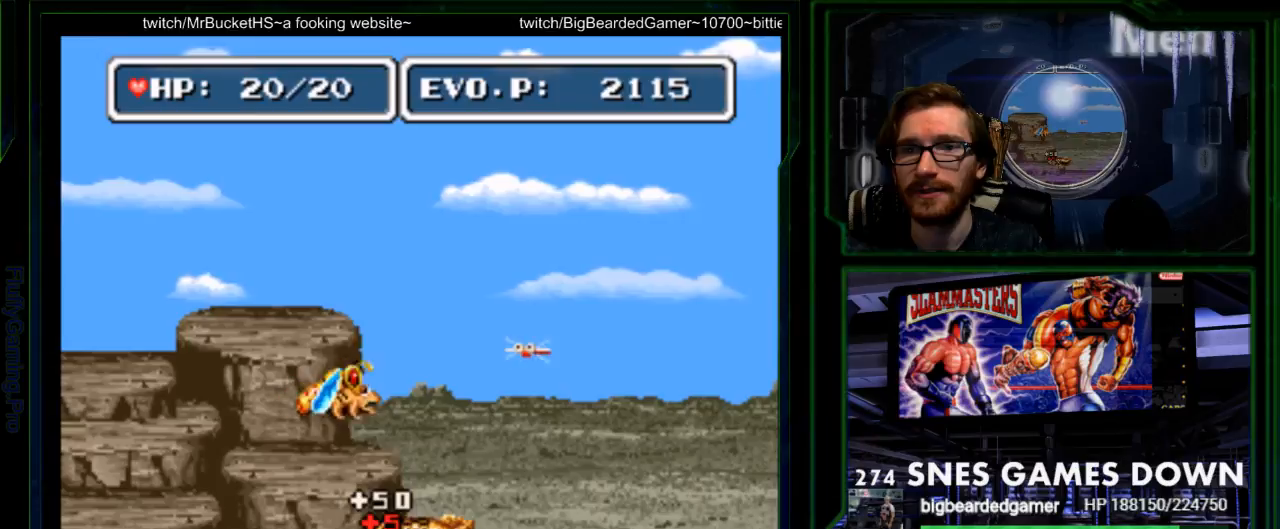
{"buttons": ["DPAD_LEFT"], "events": [[83, "SELECT", "down"], [217, "SELECT", "up"], [267, "DPAD_LEFT", "down"], [350, "DPAD_LEFT", "up"], [367, "START", "down"], [417, "DPAD_LEFT", "down"], [500, "START", "up"]]}
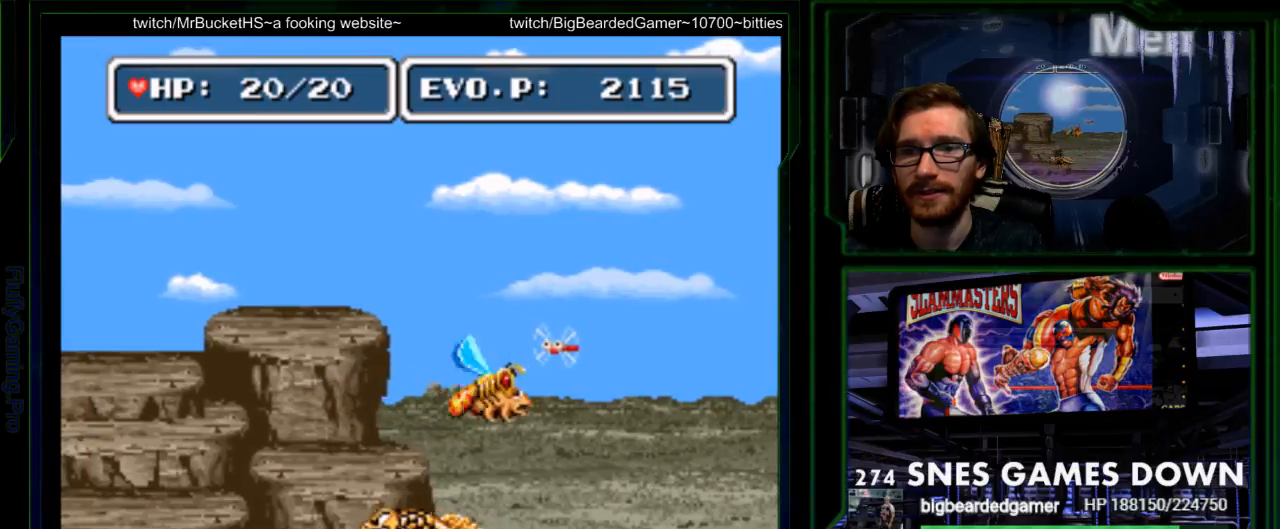
{"buttons": ["B", "DPAD_LEFT"], "events": [[50, "B", "down"]]}
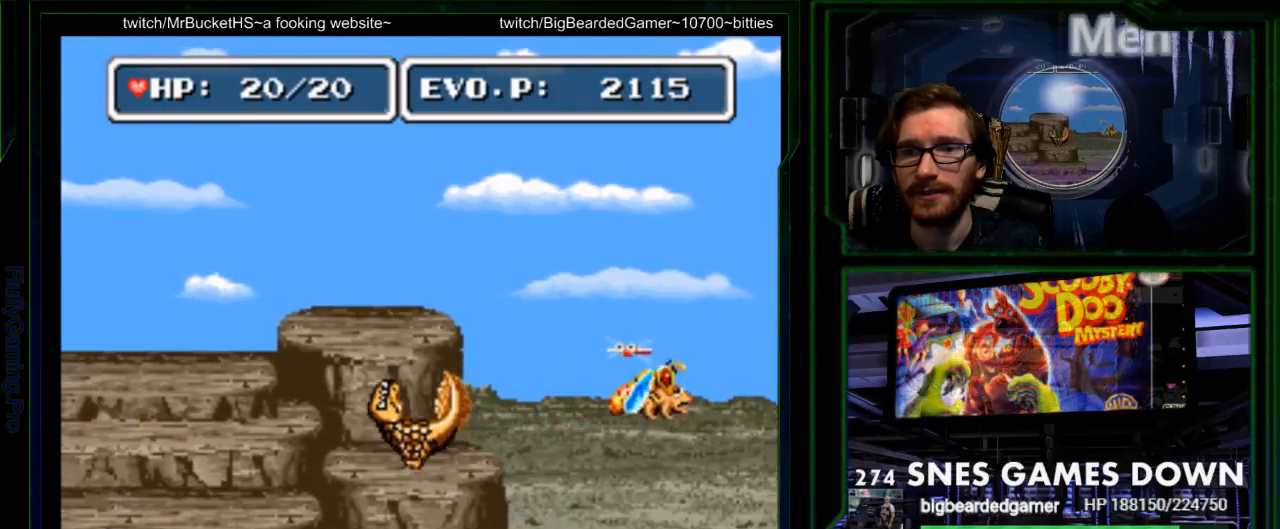
{"buttons": [], "events": [[33, "B", "up"], [50, "DPAD_LEFT", "up"], [417, "DPAD_RIGHT", "down"], [500, "DPAD_RIGHT", "up"]]}
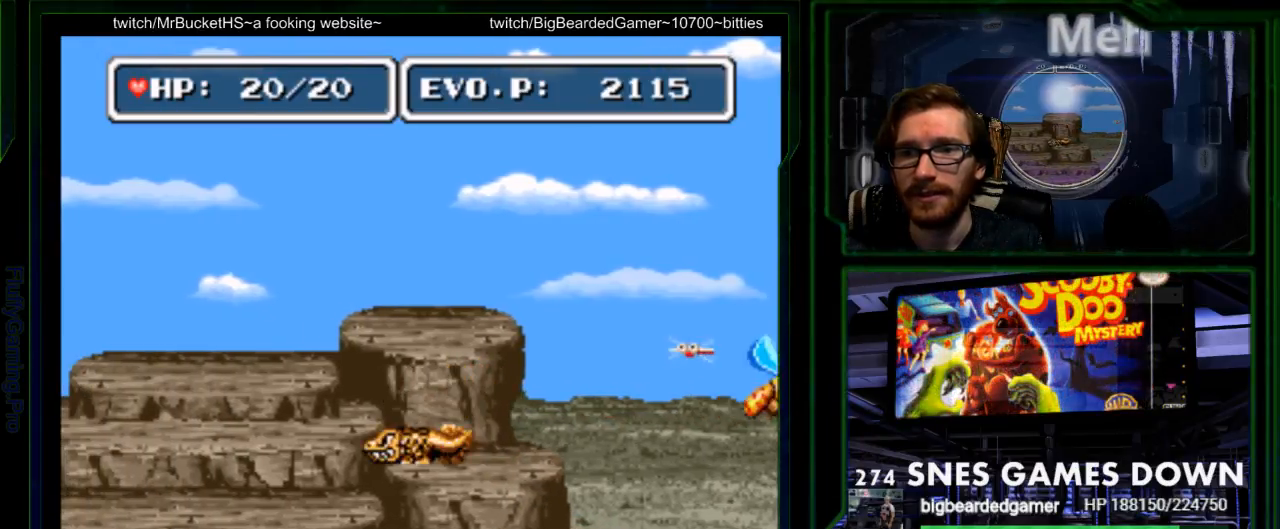
{"buttons": ["DPAD_RIGHT"], "events": [[100, "DPAD_RIGHT", "down"], [200, "DPAD_RIGHT", "up"], [283, "DPAD_RIGHT", "down"], [367, "DPAD_RIGHT", "up"], [433, "DPAD_RIGHT", "down"]]}
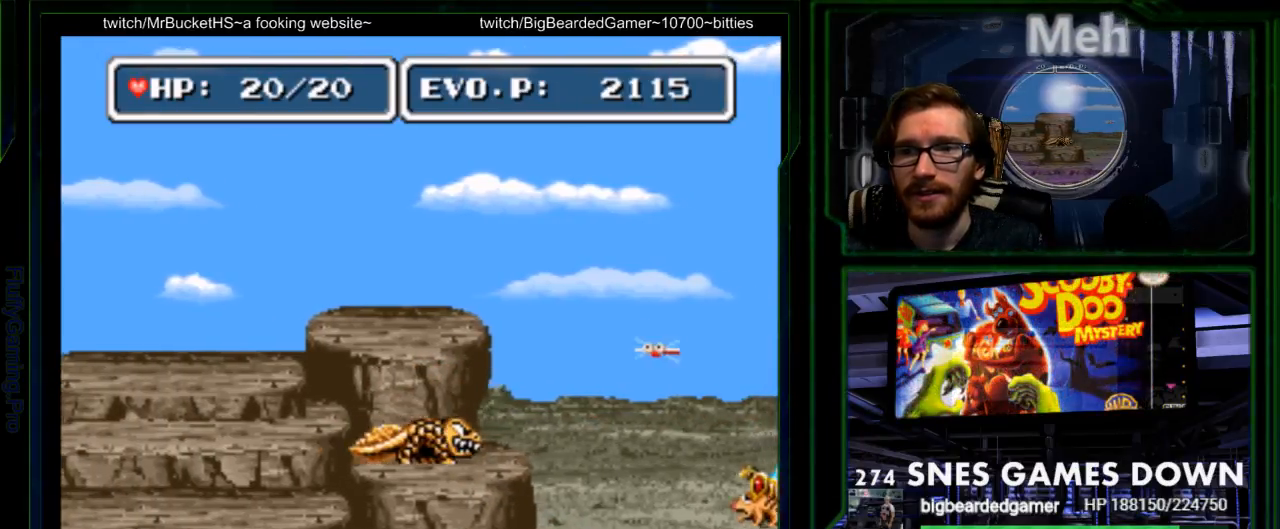
{"buttons": ["DPAD_RIGHT"], "events": [[250, "B", "down"], [350, "B", "up"]]}
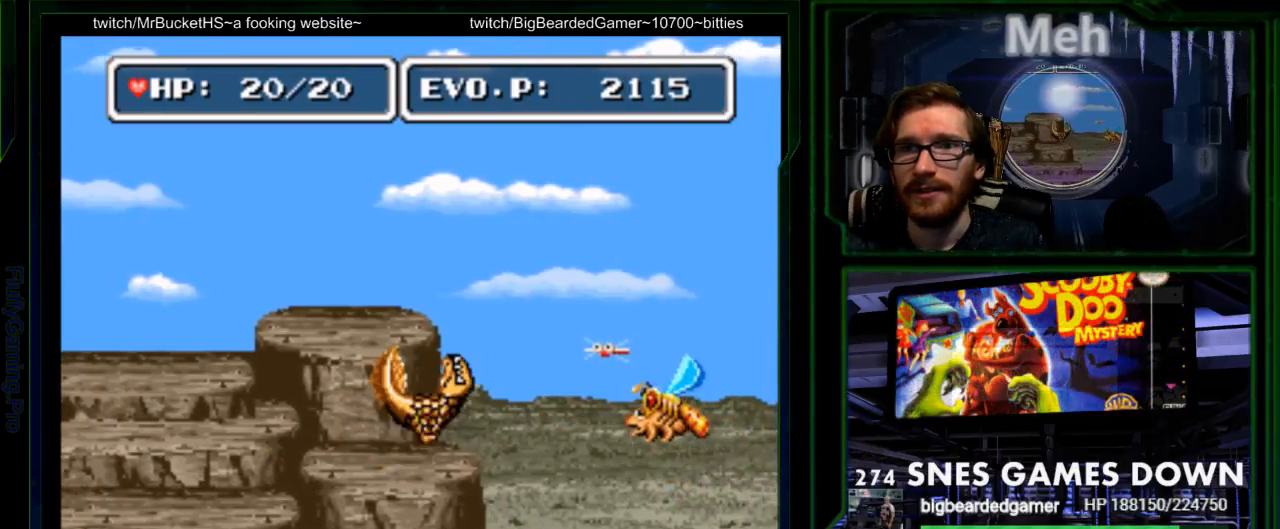
{"buttons": ["DPAD_RIGHT"], "events": []}
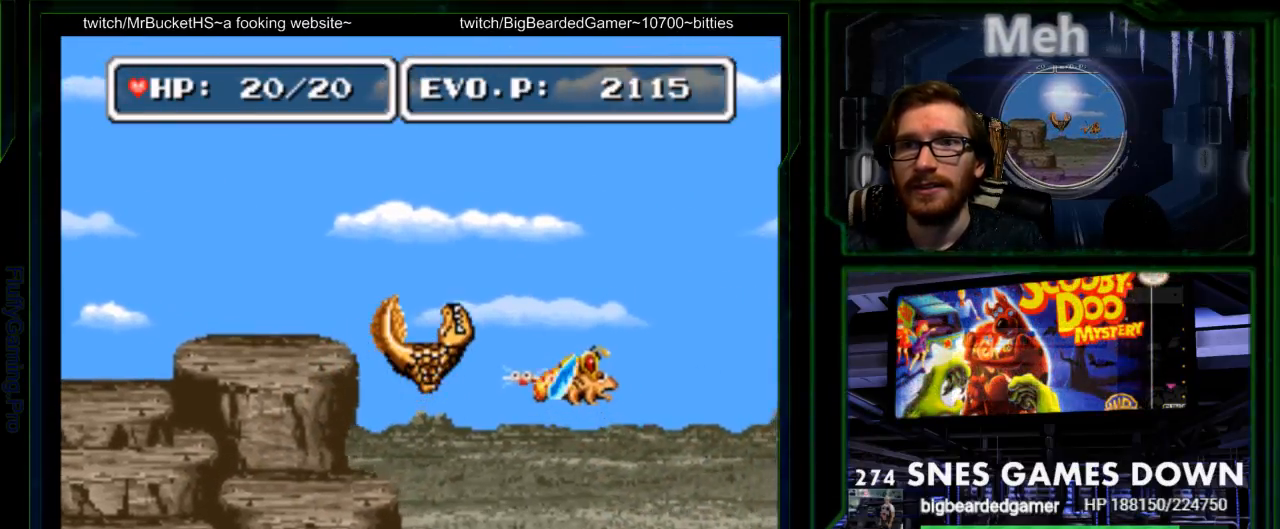
{"buttons": ["Y", "DPAD_RIGHT"], "events": [[33, "Y", "down"], [183, "Y", "up"], [217, "Y", "down"], [350, "Y", "up"], [383, "Y", "down"]]}
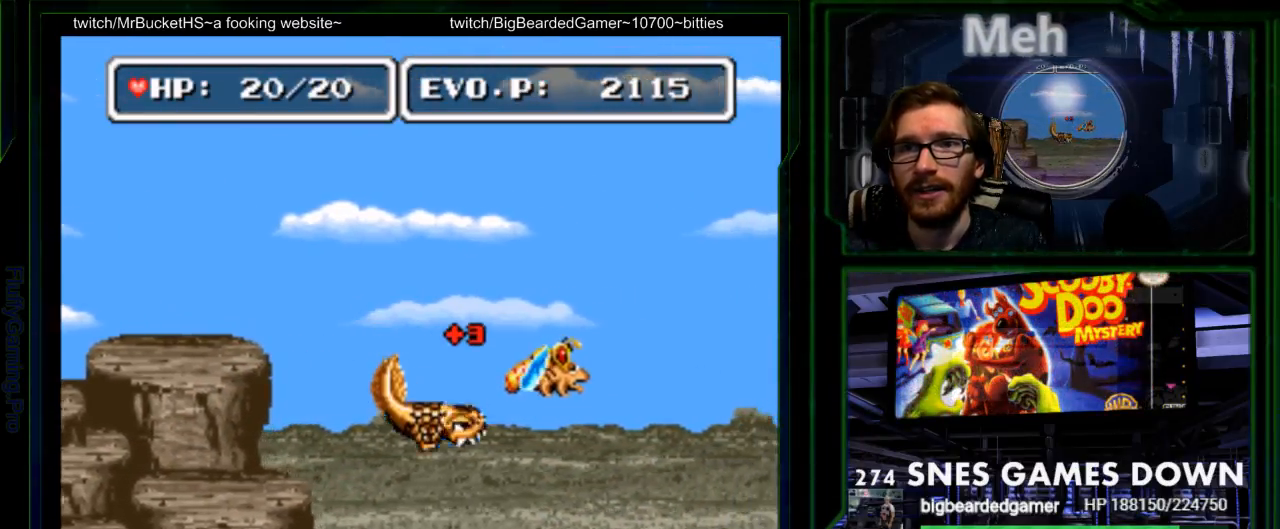
{"buttons": ["DPAD_RIGHT"], "events": [[50, "Y", "up"], [150, "DPAD_LEFT", "down"], [200, "DPAD_LEFT", "up"]]}